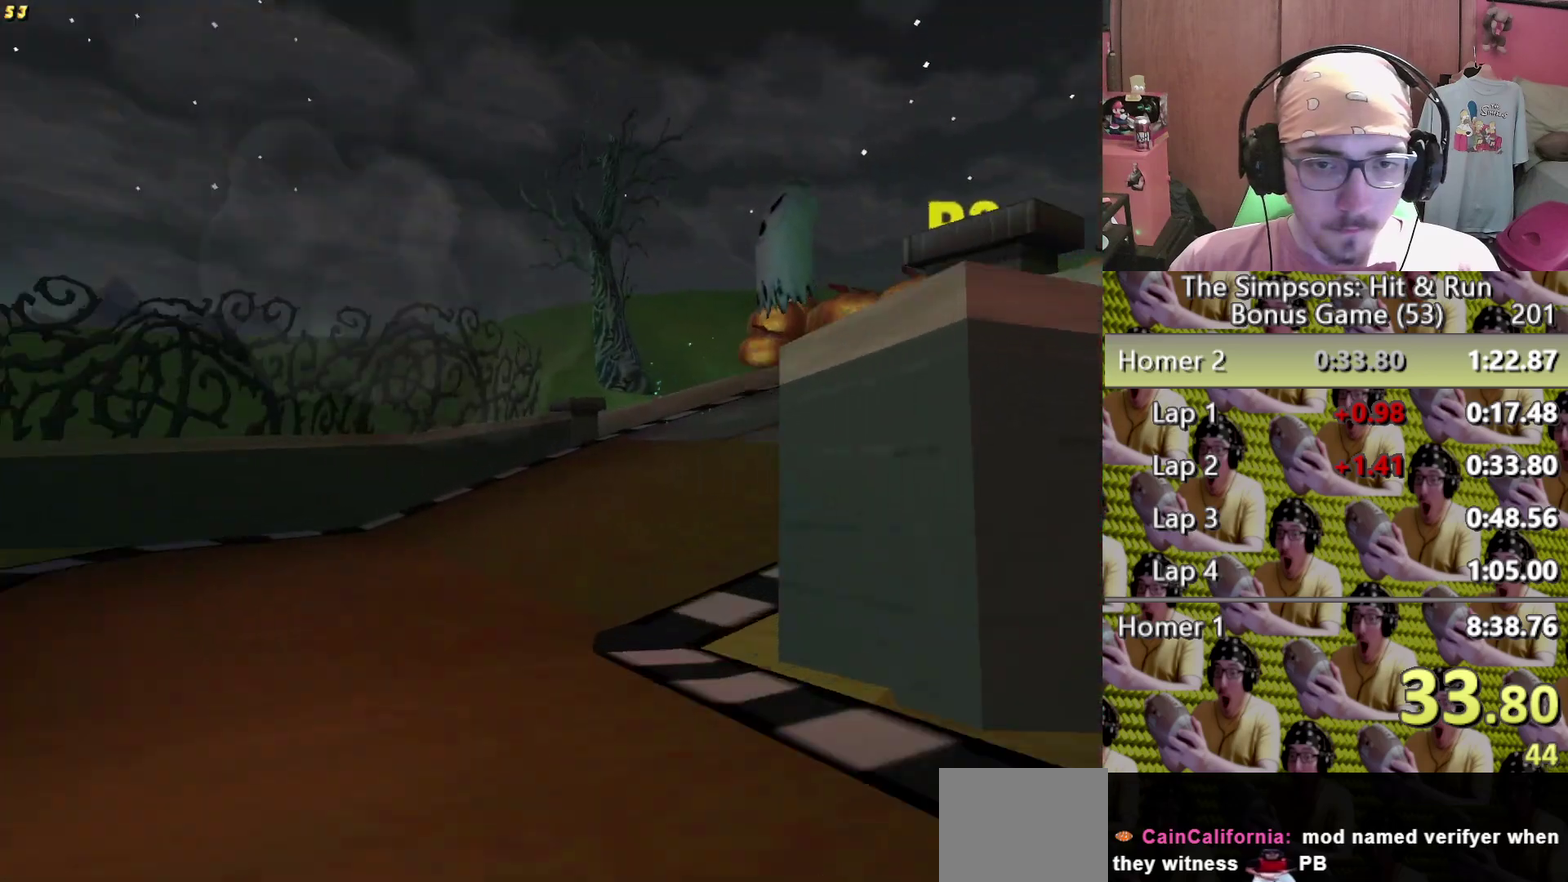
Gameplay with a controller (Xbox layout); each line is a JSON object with the inputs held at the frame after it. "events" lists button and stick changes between this image and that frame as [ms after this image, input, new state], when the widget could be followed in between. This overlay highlights the sticks when they move; stick clicks (L3) are not distinguishable. Not read: A HOME L3 R3 X.
{"buttons": [], "left_stick": "right", "right_stick": "center", "events": [[317, "L2", "up"]]}
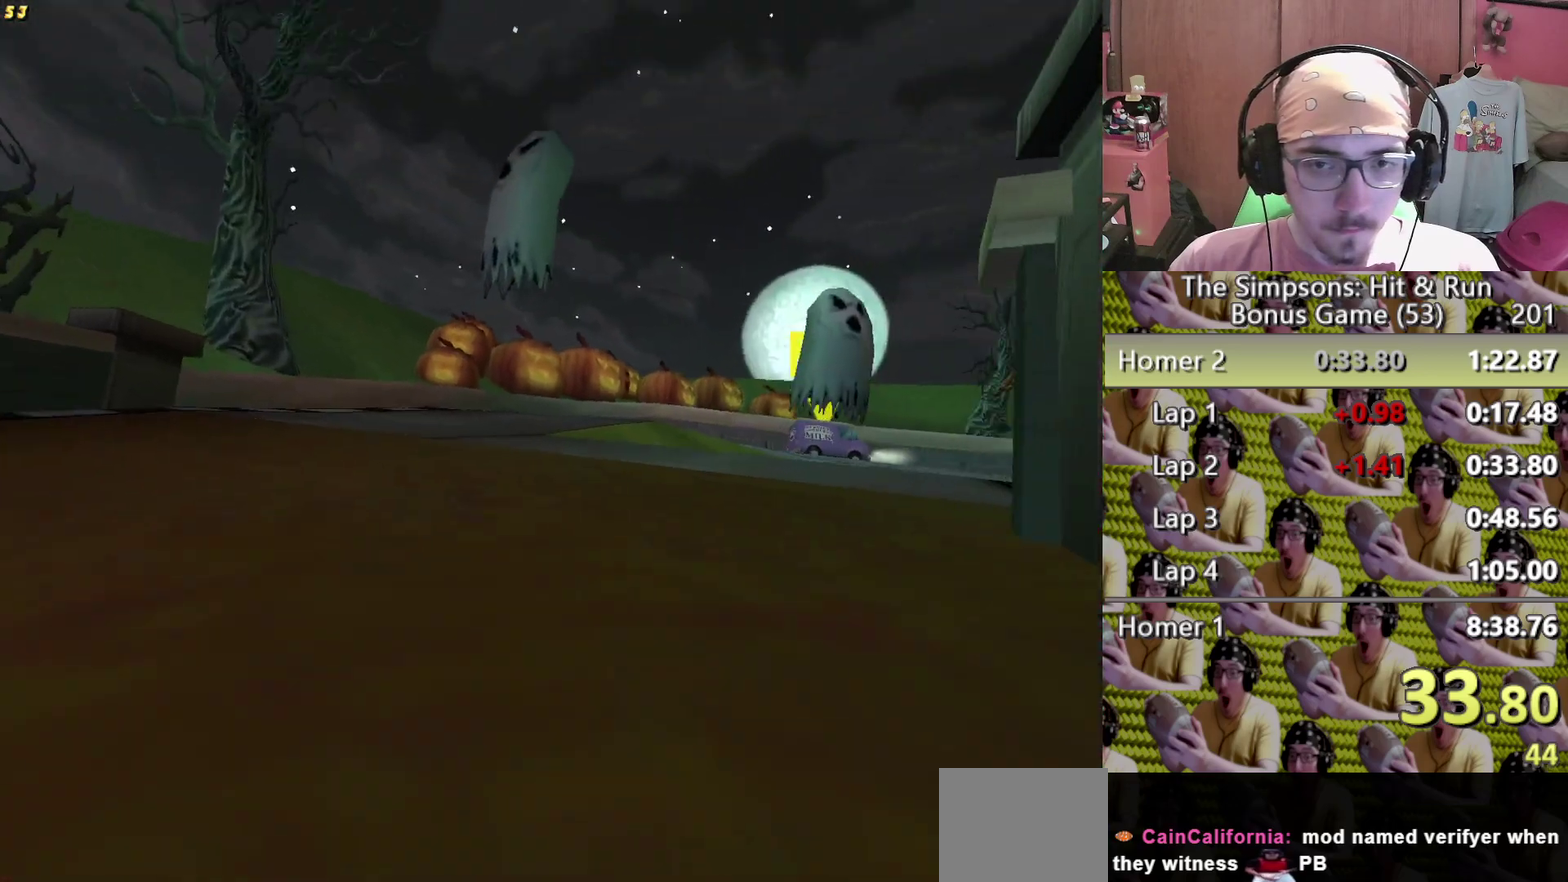
{"buttons": [], "left_stick": "right", "right_stick": "center"}
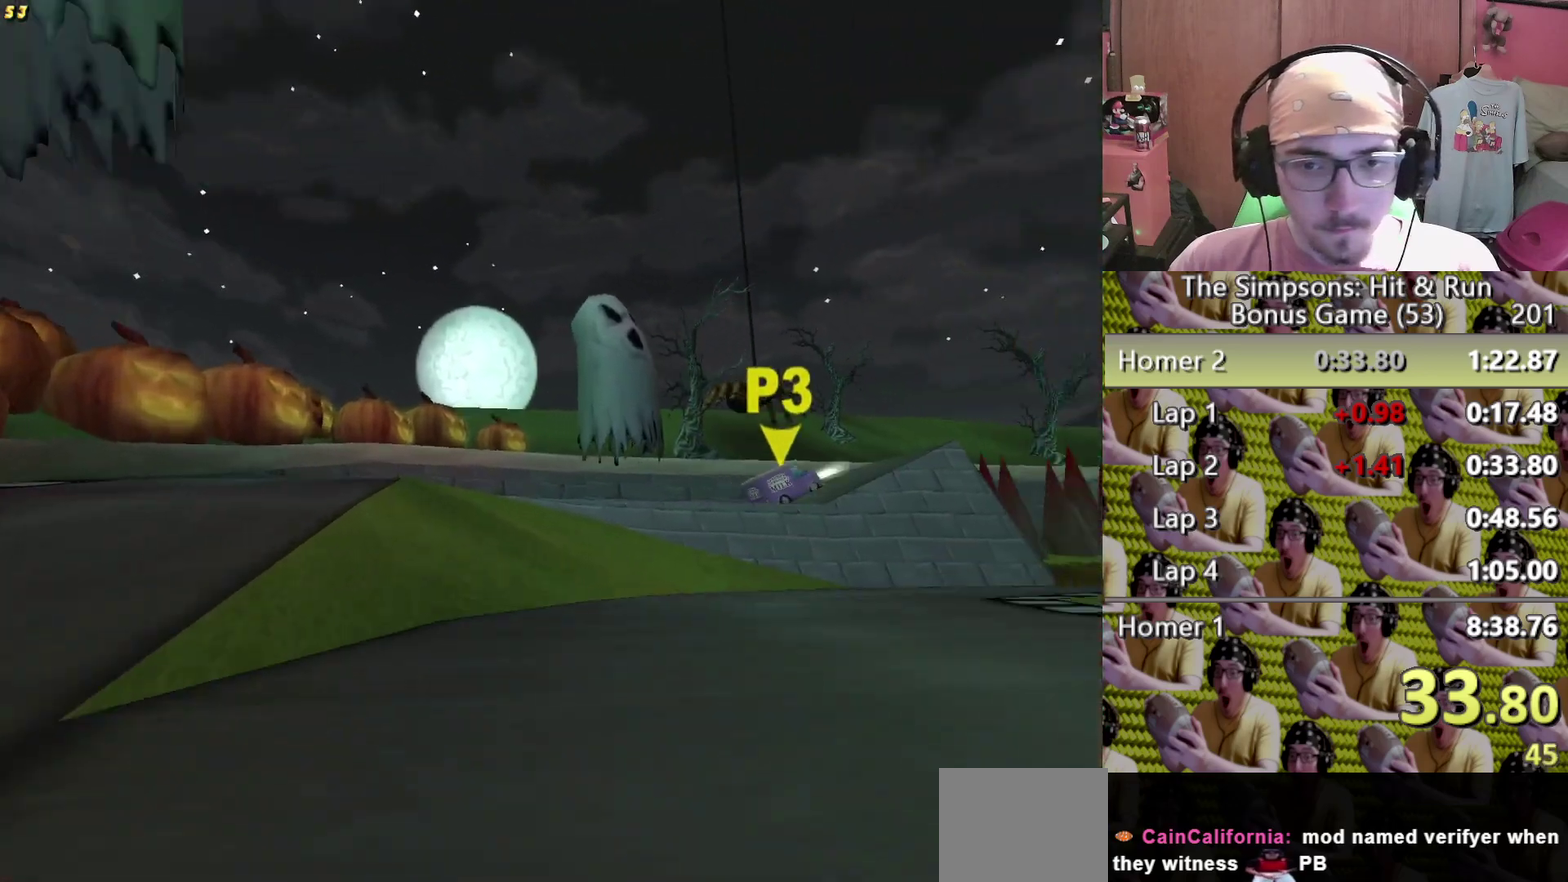
{"buttons": [], "left_stick": "right", "right_stick": "center"}
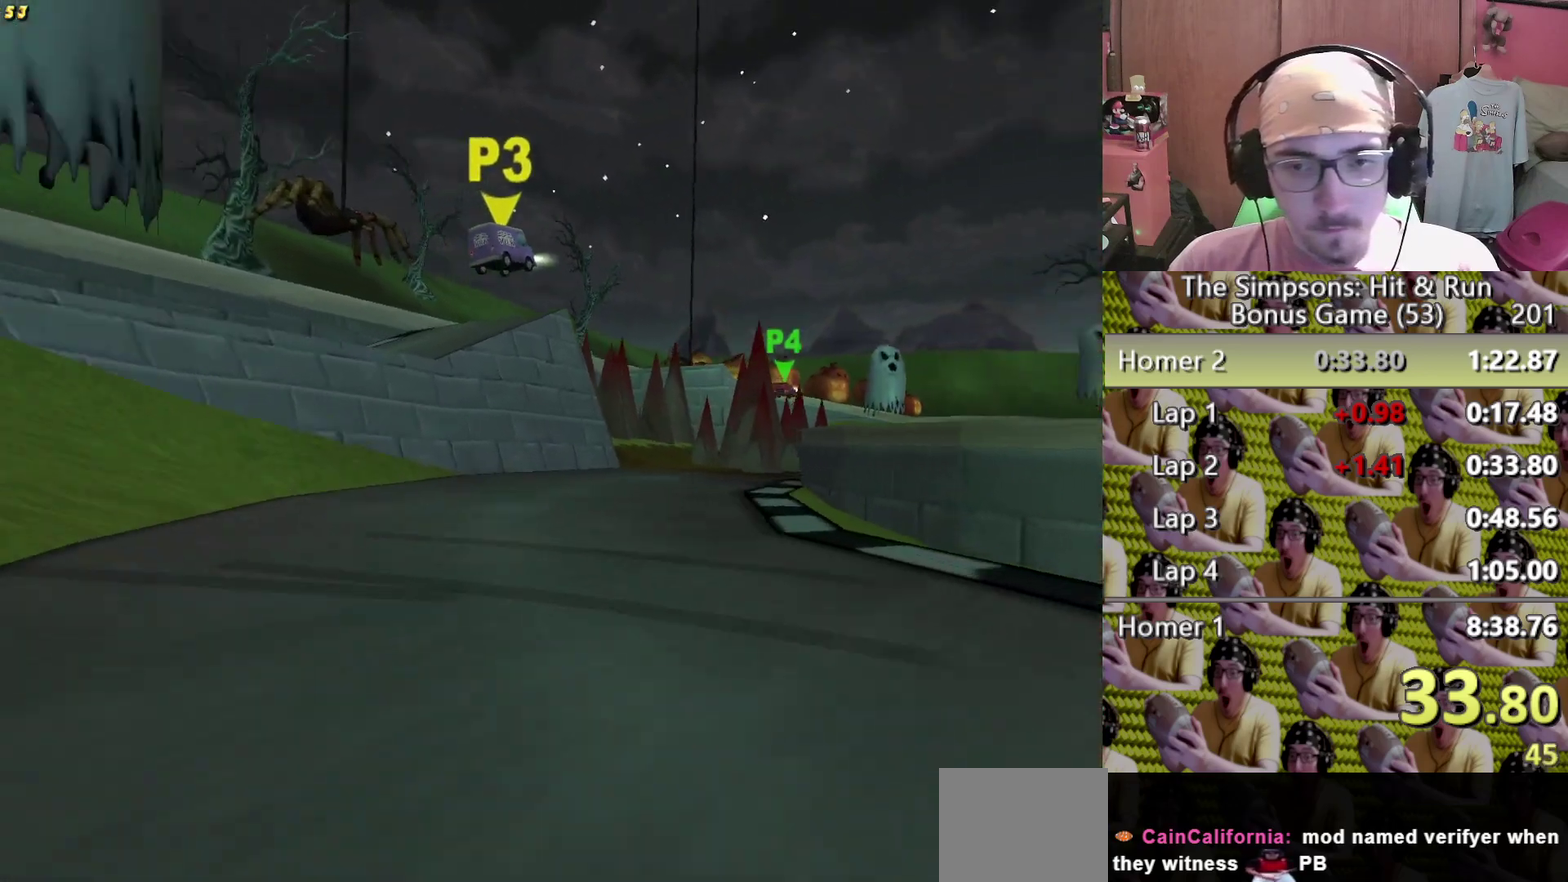
{"buttons": [], "left_stick": "center", "right_stick": "center"}
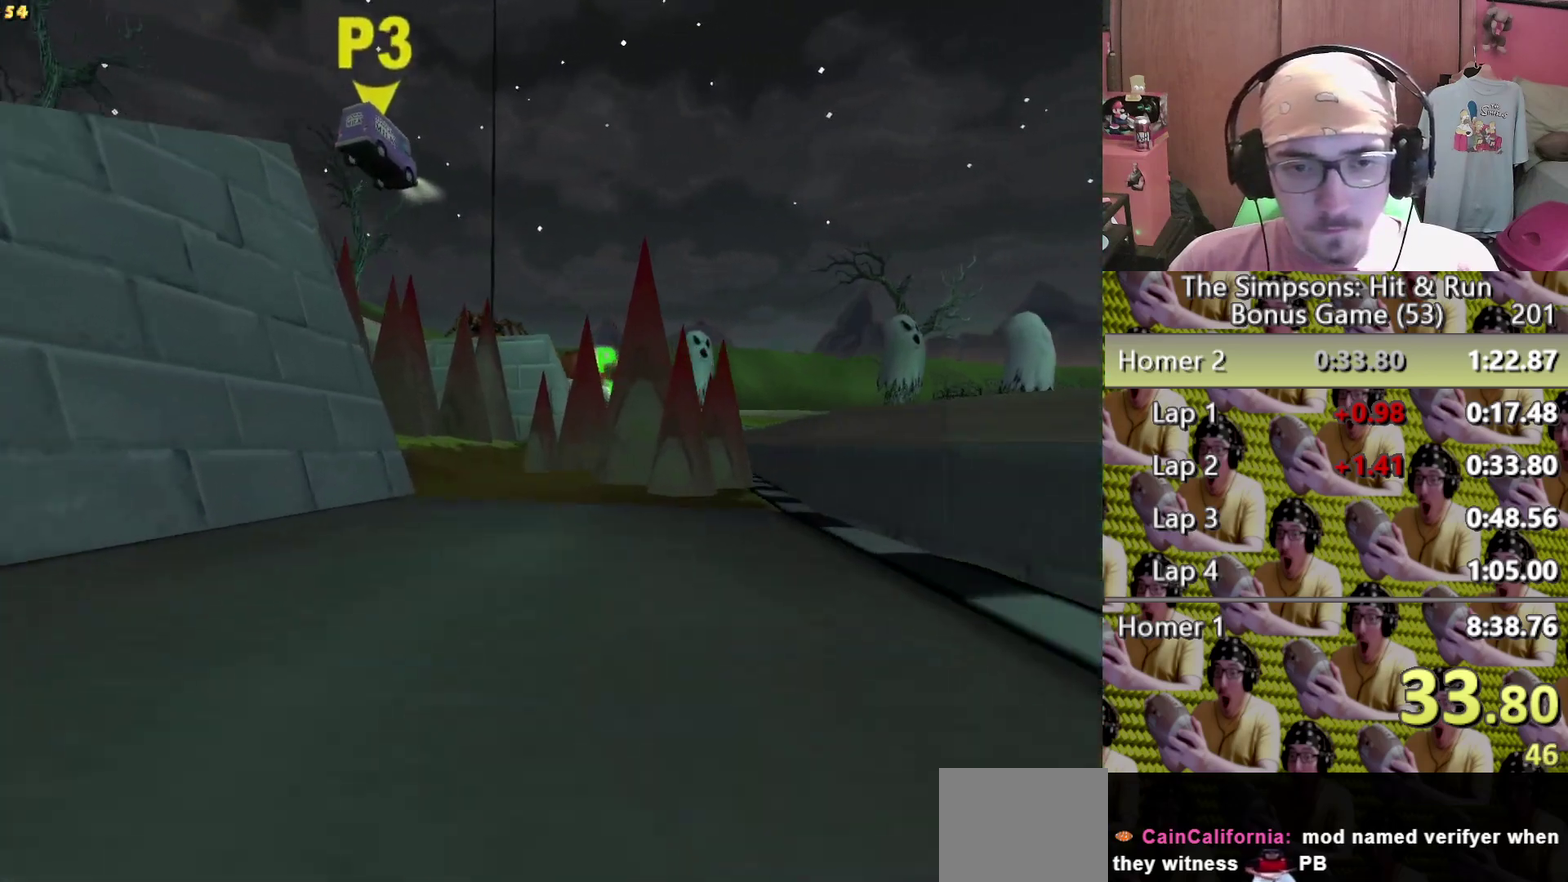
{"buttons": ["L2"], "left_stick": "right", "right_stick": "center", "events": [[167, "L2", "down"], [200, "left_stick", "right"], [383, "left_stick", "center"], [483, "left_stick", "right"]]}
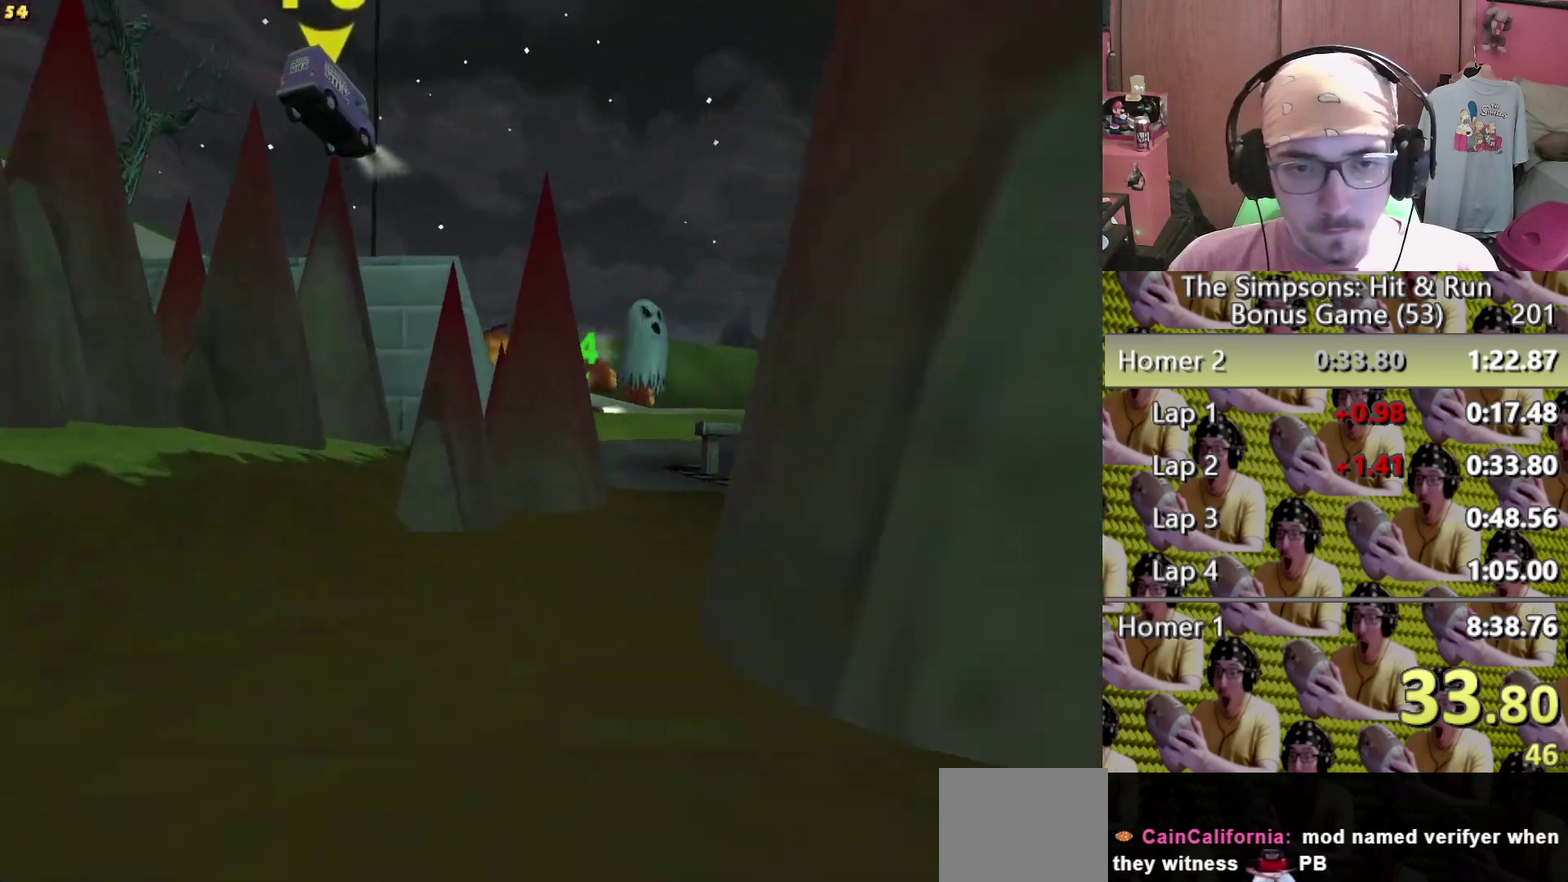
{"buttons": [], "left_stick": "left", "right_stick": "center", "events": [[267, "L2", "up"], [300, "left_stick", "center"], [450, "left_stick", "left"]]}
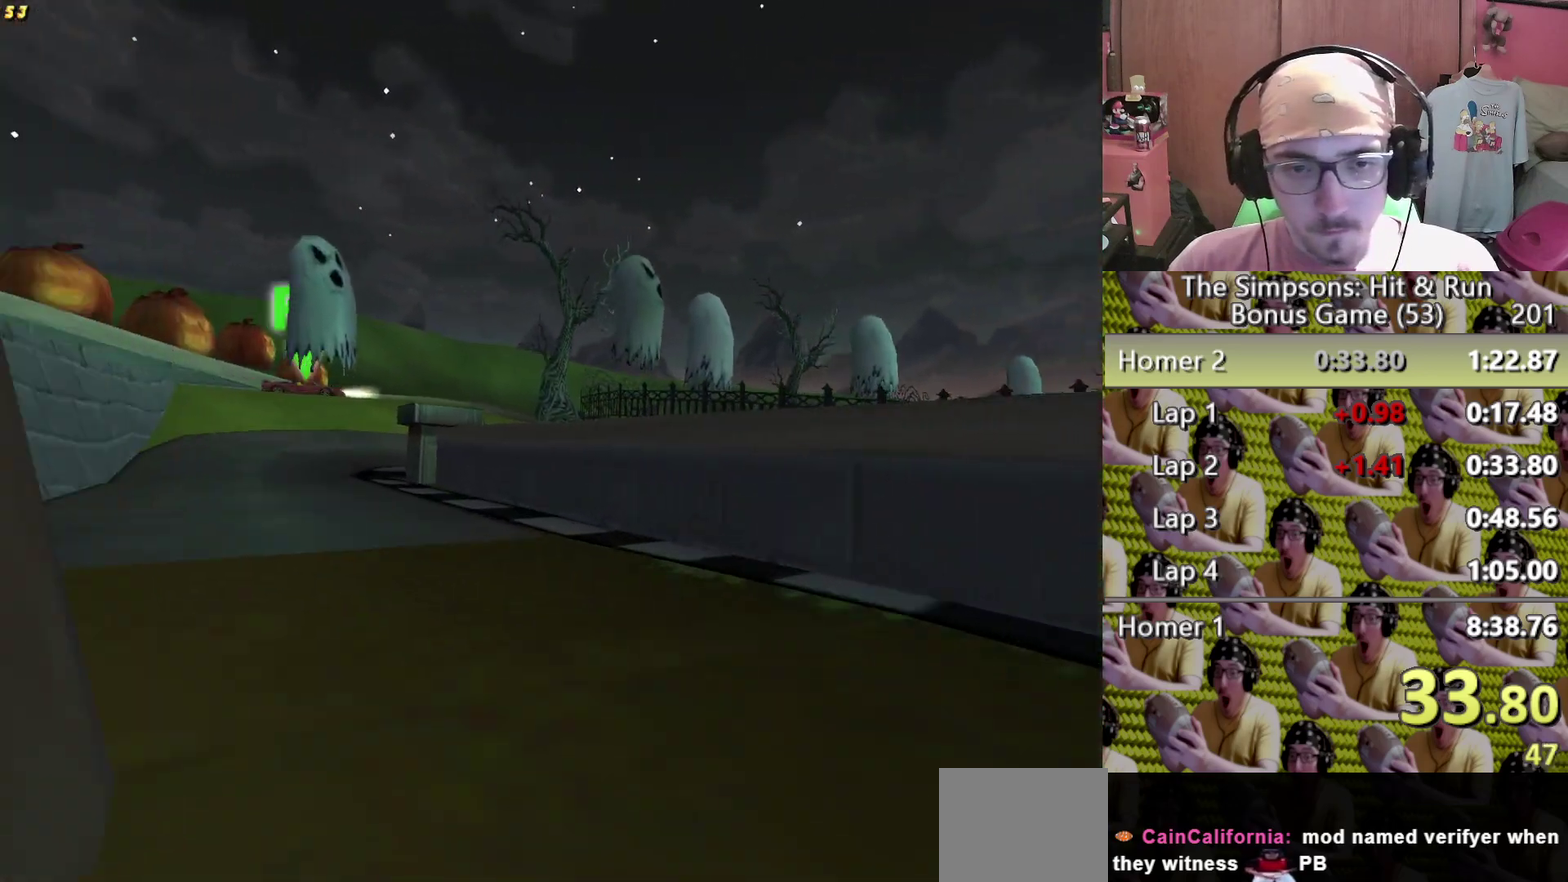
{"buttons": [], "left_stick": "center", "right_stick": "center", "events": [[317, "left_stick", "center"]]}
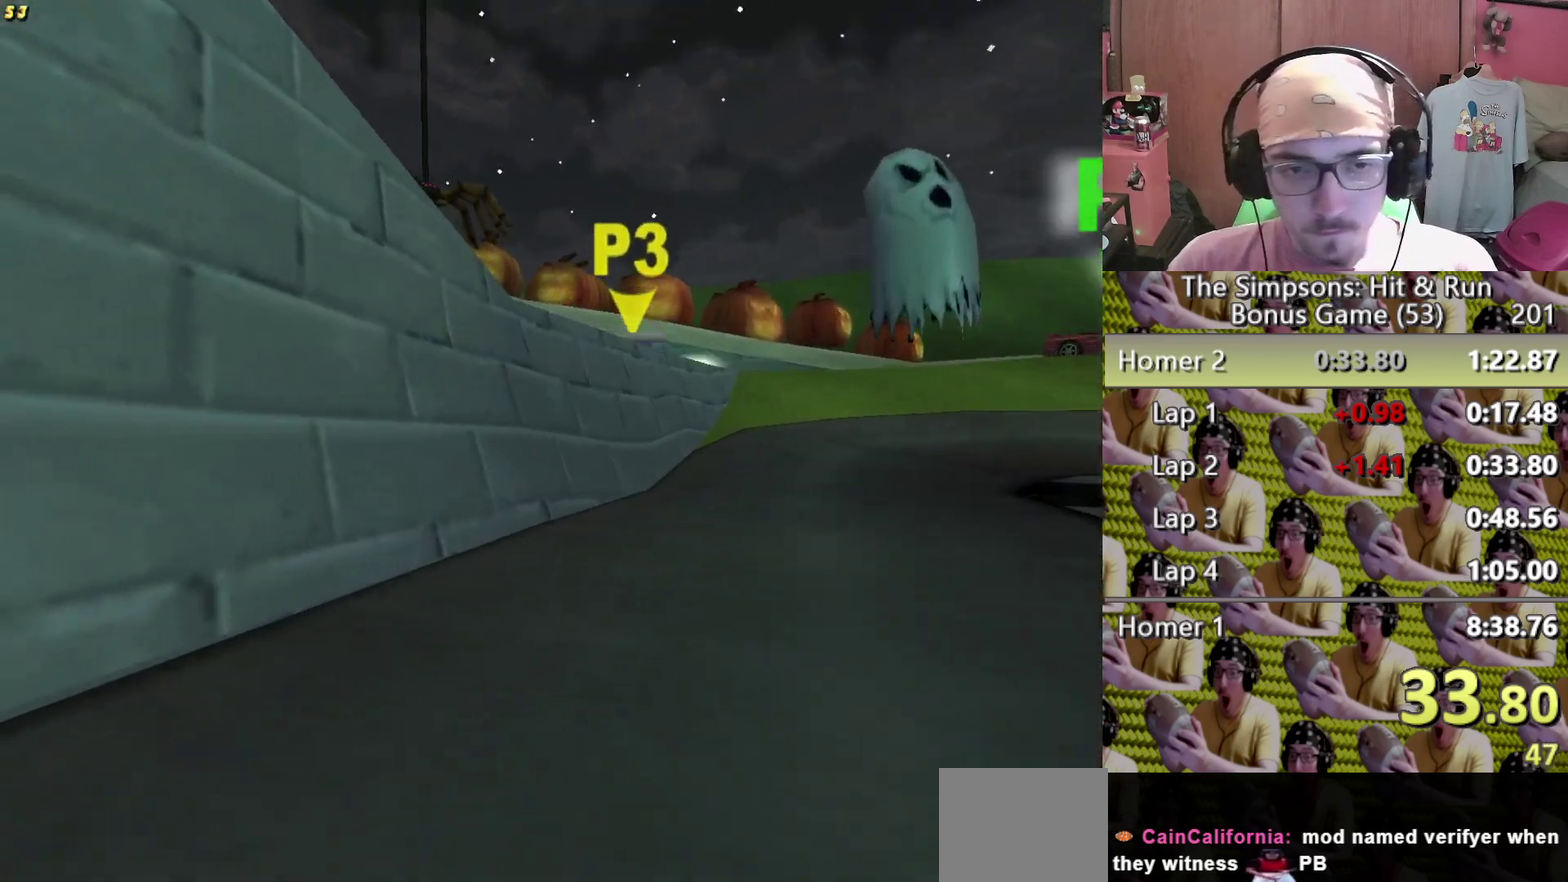
{"buttons": [], "left_stick": "right", "right_stick": "center", "events": [[117, "left_stick", "right"]]}
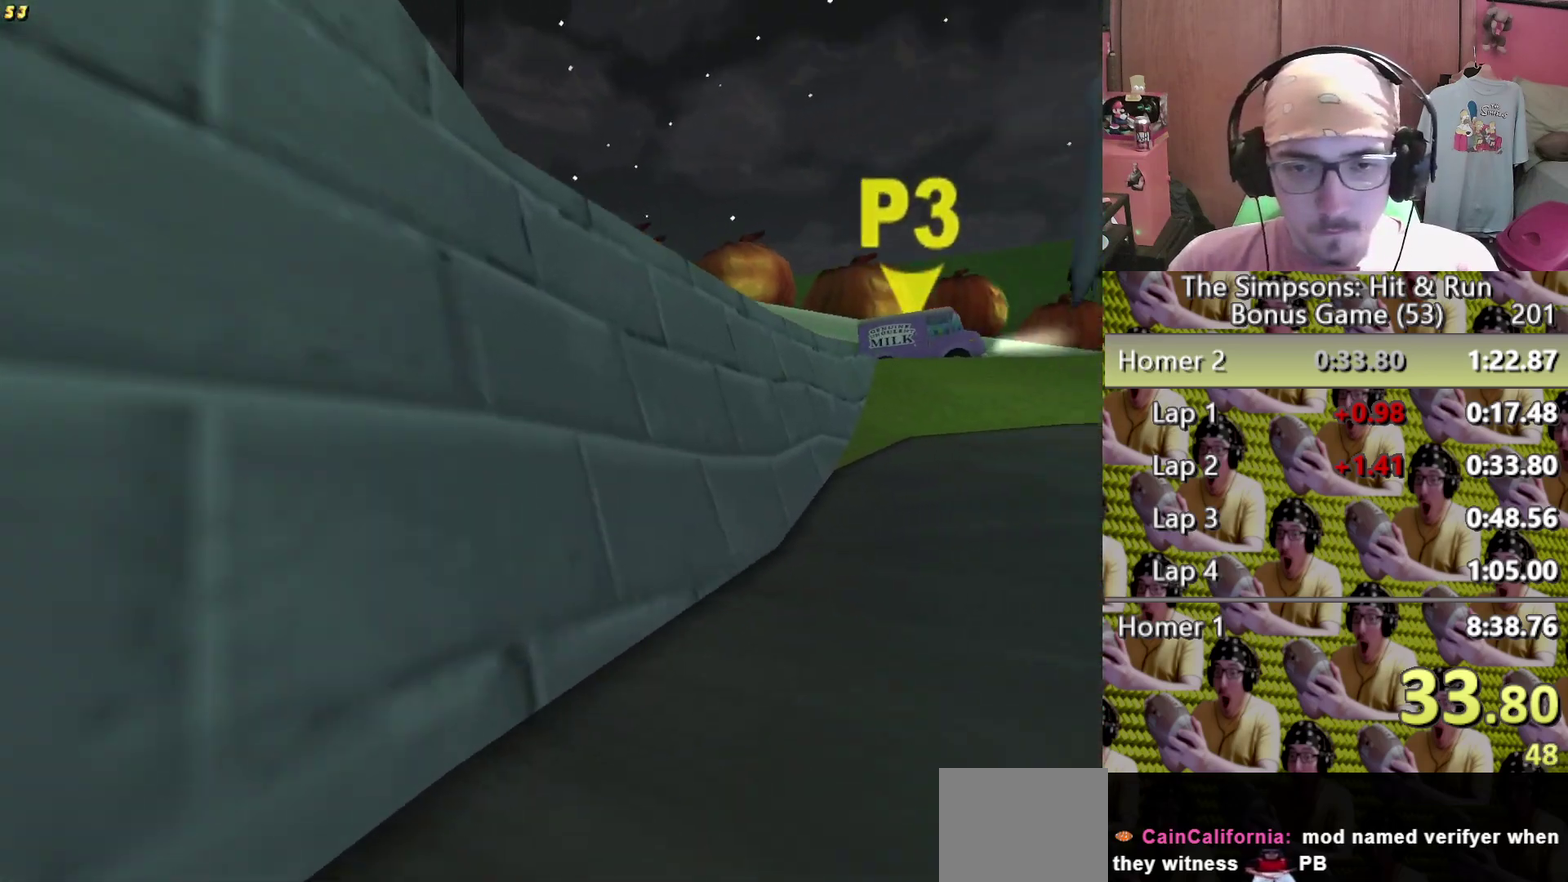
{"buttons": [], "left_stick": "center", "right_stick": "center", "events": [[467, "left_stick", "center"]]}
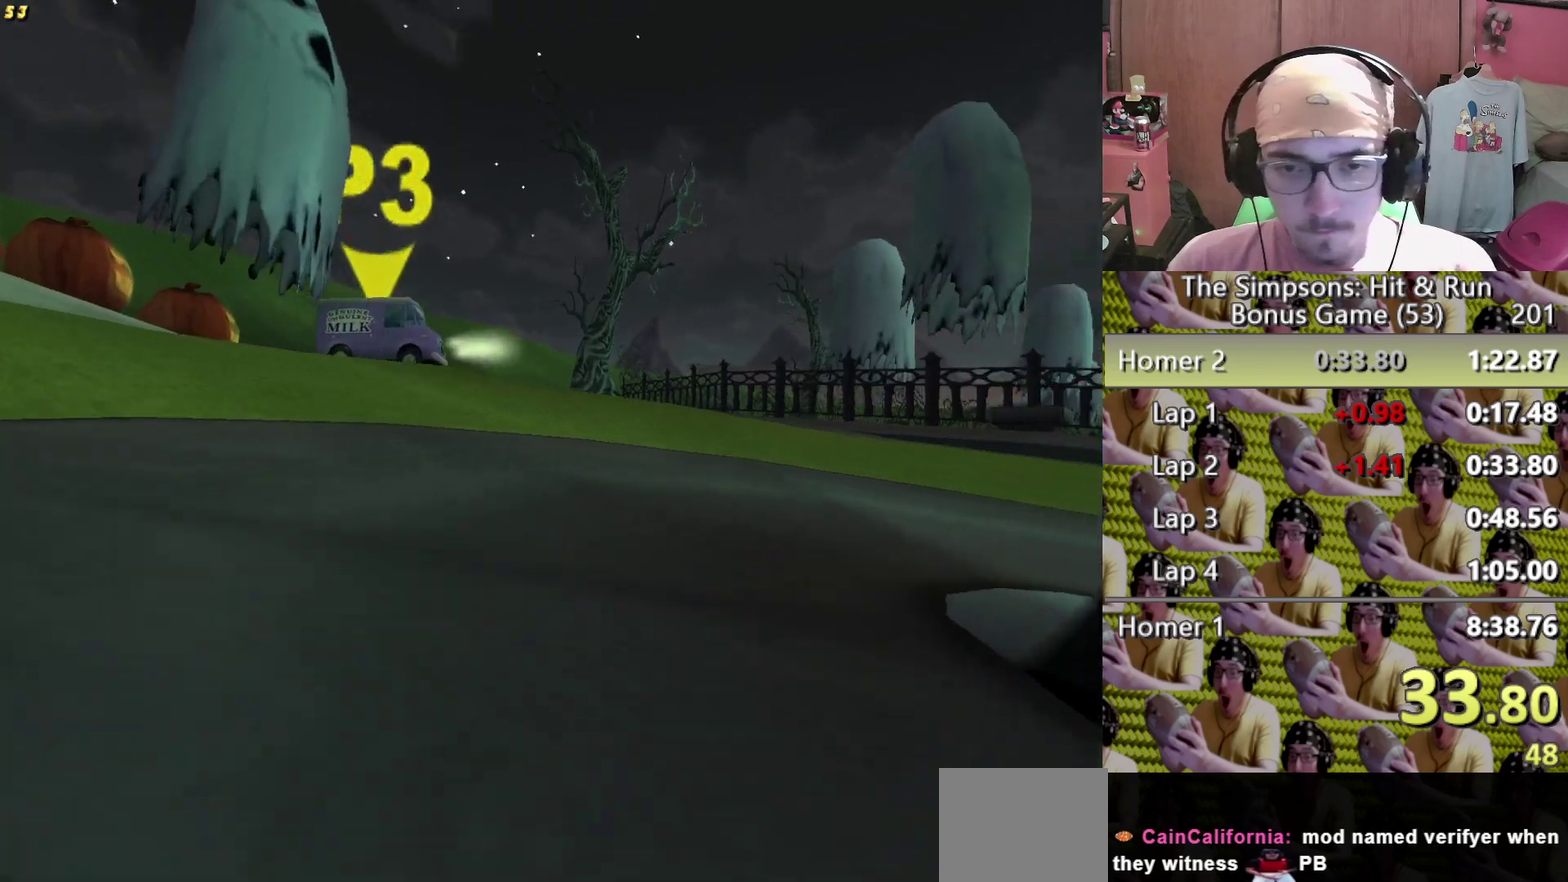
{"buttons": [], "left_stick": "right", "right_stick": "center", "events": [[100, "left_stick", "right"], [200, "L2", "down"], [383, "L2", "up"]]}
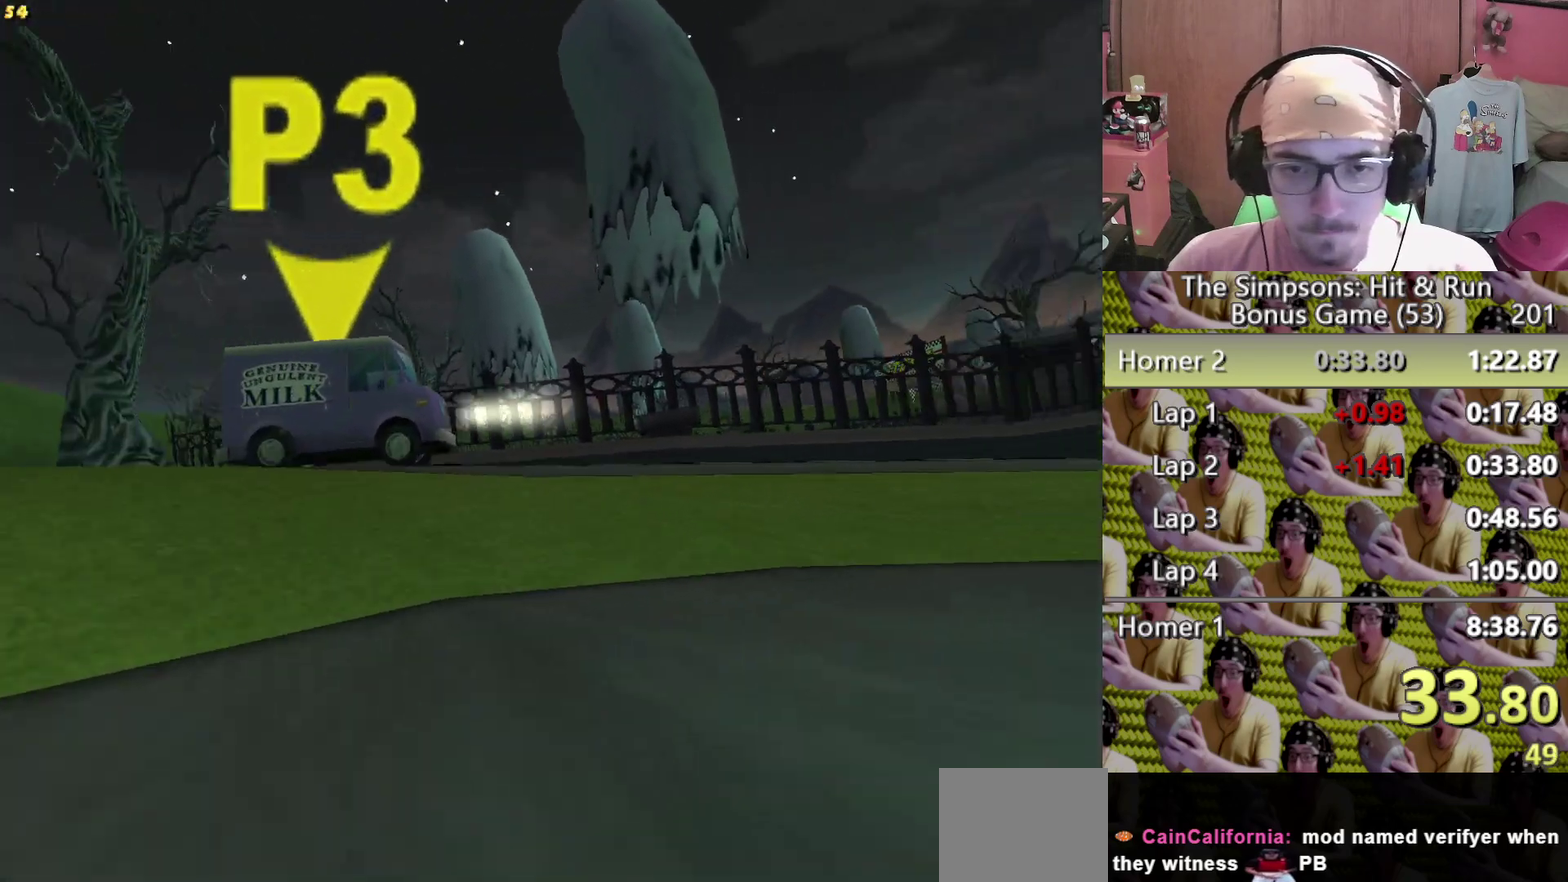
{"buttons": [], "left_stick": "center", "right_stick": "center", "events": [[483, "left_stick", "center"]]}
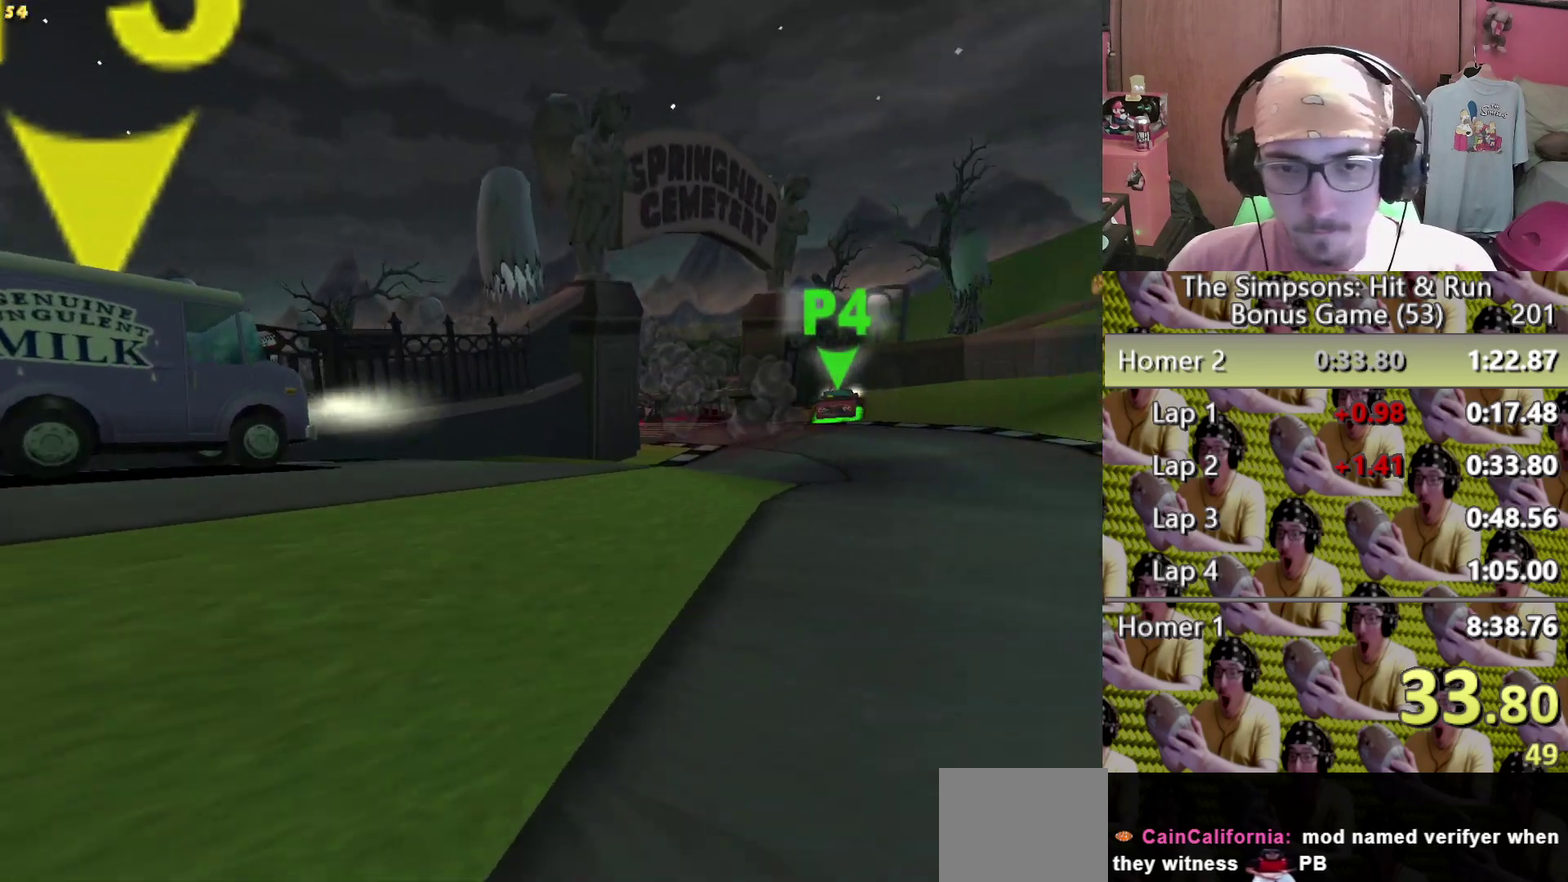
{"buttons": [], "left_stick": "center", "right_stick": "center", "events": [[333, "left_stick", "right"], [467, "left_stick", "center"]]}
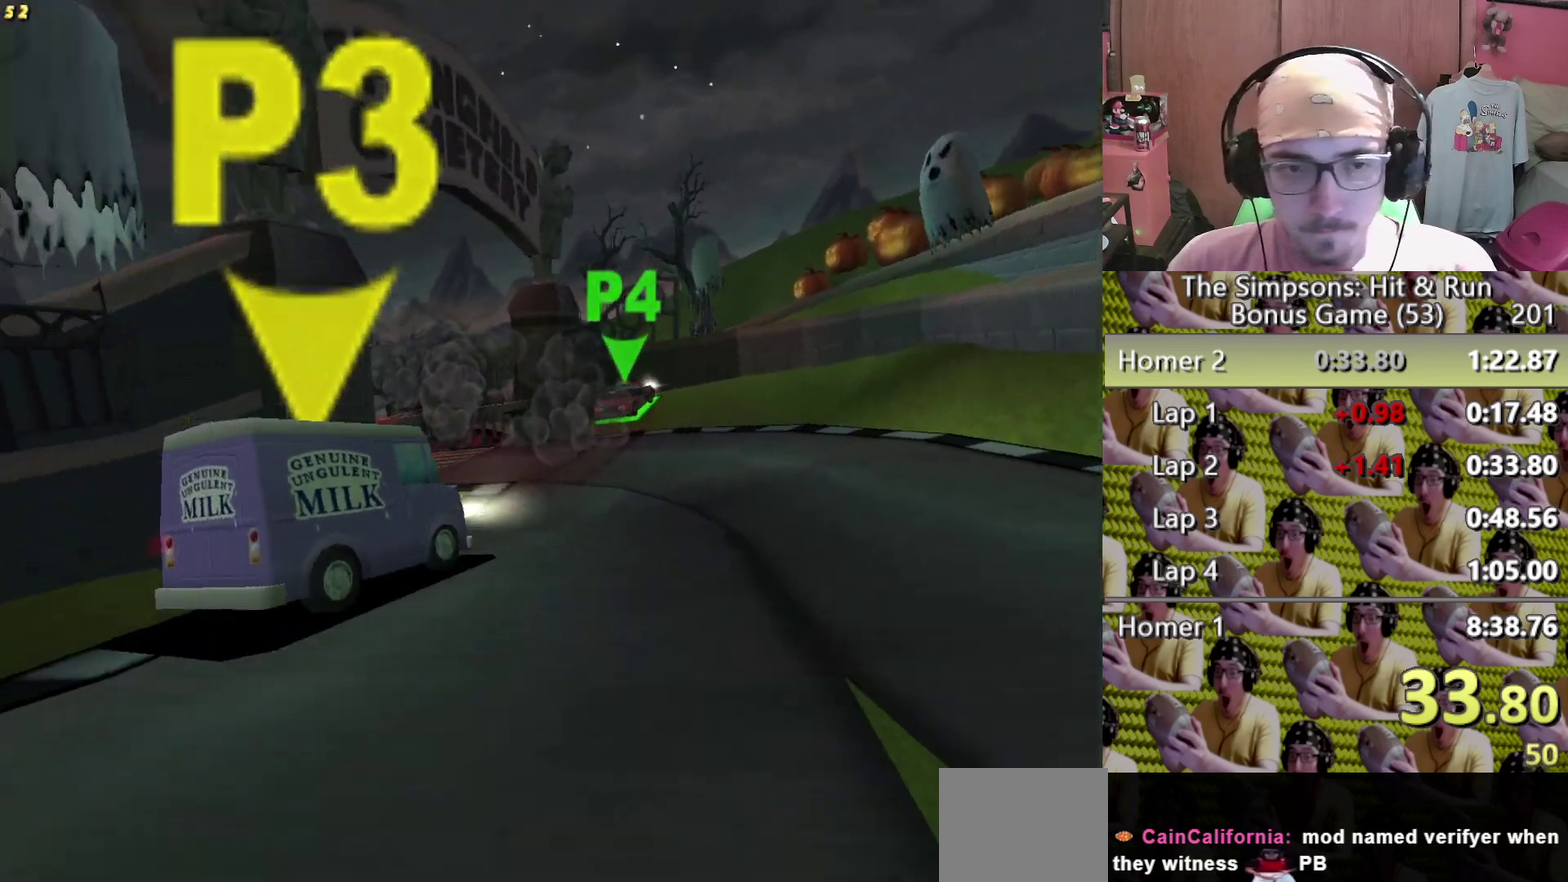
{"buttons": ["L2"], "left_stick": "left", "right_stick": "center", "events": [[233, "left_stick", "left"], [417, "L2", "down"]]}